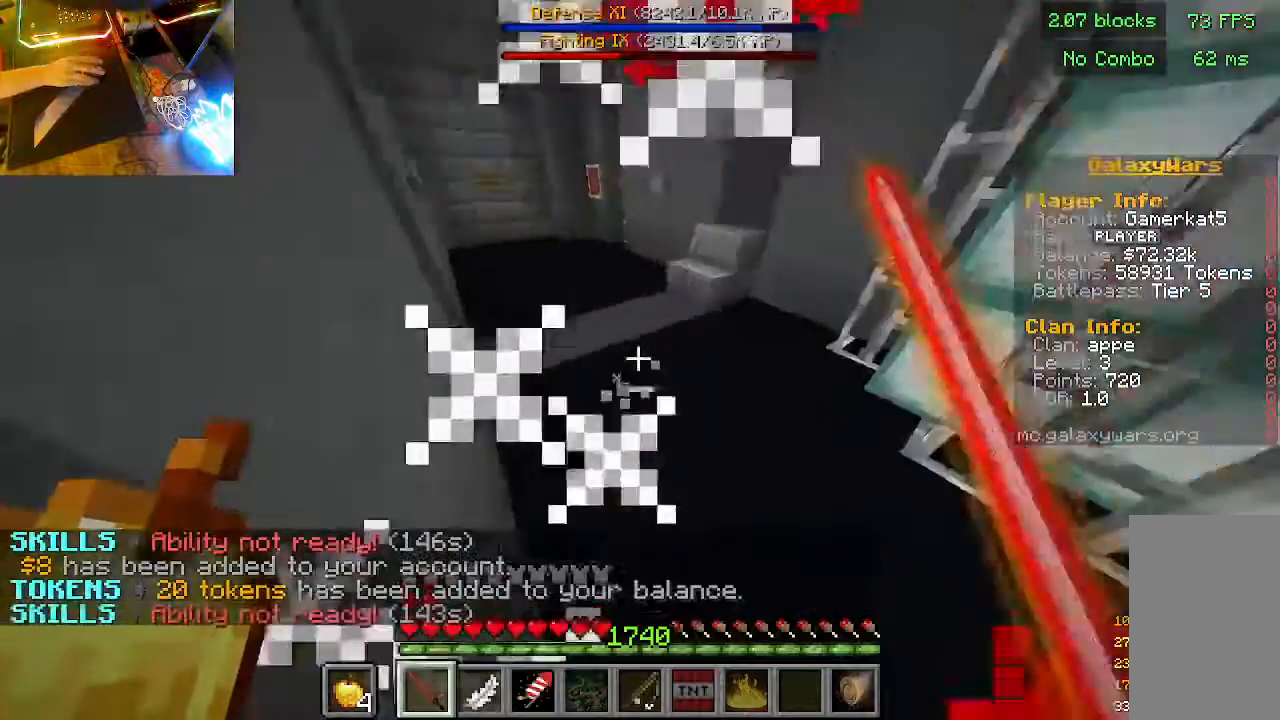
Gameplay with keyboard and mouse; each line is a JSON object with the keys and mouse buttons held at the frame after it. "events" lists presses ("down") and releases ("up") of "a", "d", "s", "w", "mouse_left" and "mouse_right" between this image and that frame as [ms after this image, input, new state], when the widget could be followed in between. "mouse_left", "mouse_right" = the "left", "right" buttons of the "mouse" list. No other keys are recorded. Fast repeated clicks can show as one long hold. Mouse movement is not recorded.
{"keys": ["w"], "mouse": ["left", "right"], "events": [[67, "mouse_left", "down"], [100, "mouse_right", "down"], [267, "mouse_left", "up"], [267, "mouse_right", "up"], [433, "mouse_left", "down"], [433, "mouse_right", "down"]]}
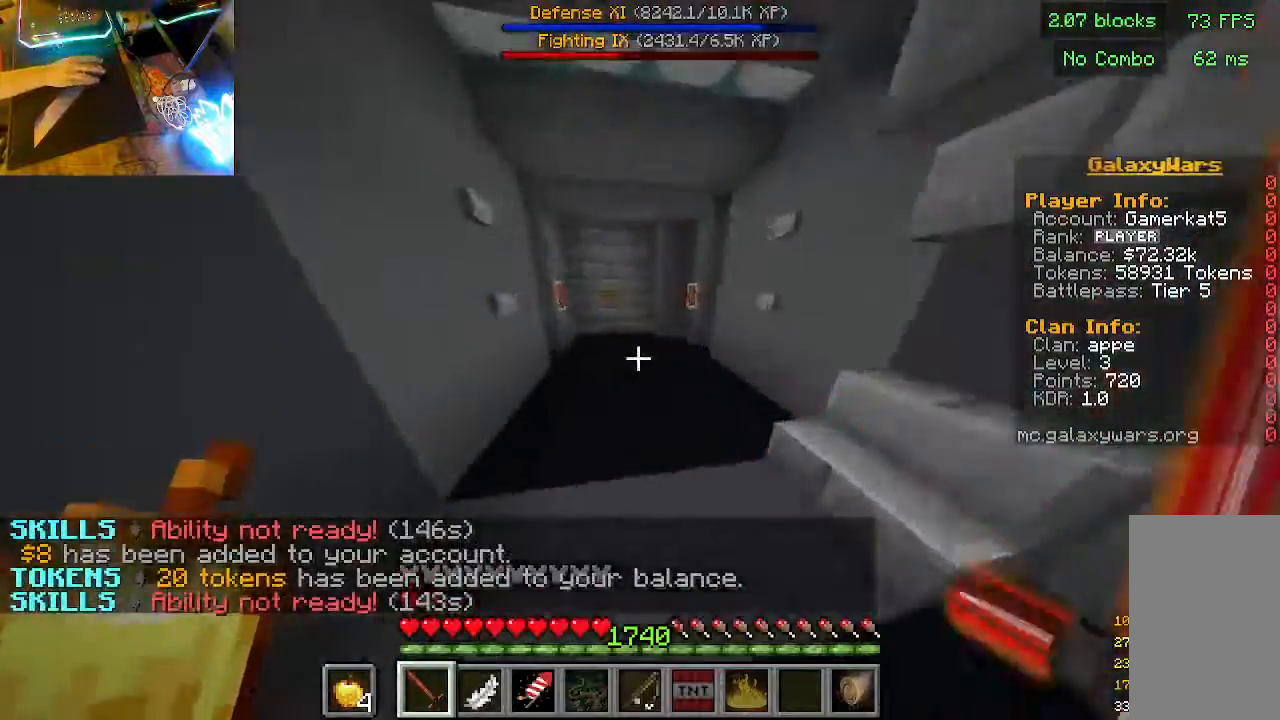
{"keys": ["w"], "mouse": [], "events": [[100, "mouse_left", "up"], [133, "mouse_right", "up"], [267, "mouse_left", "down"], [267, "mouse_right", "down"], [433, "mouse_left", "up"], [433, "mouse_right", "up"]]}
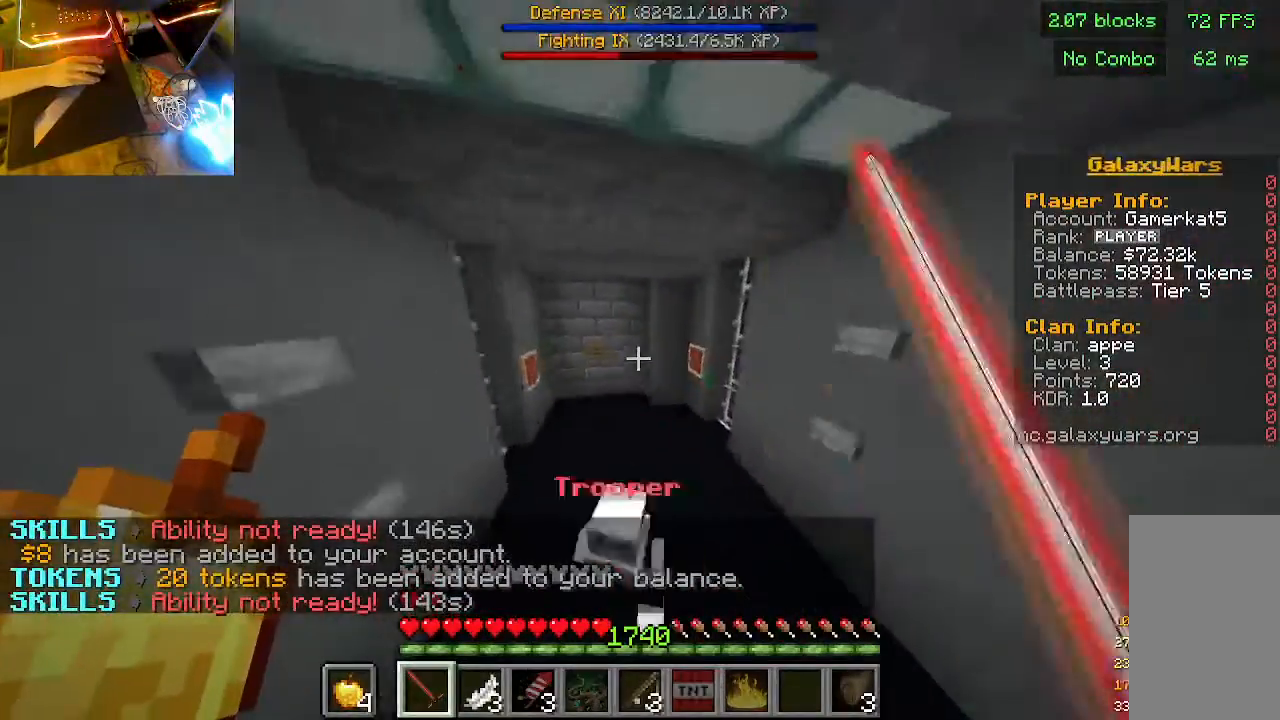
{"keys": ["w"], "mouse": [], "events": []}
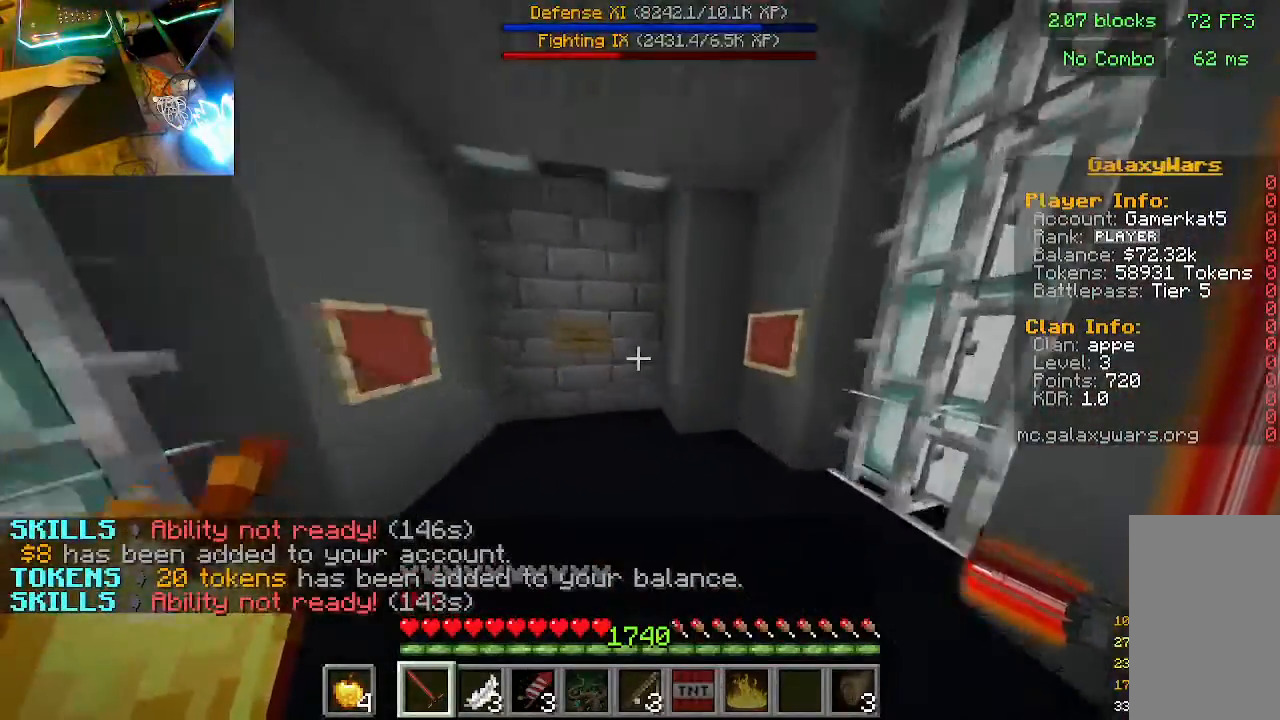
{"keys": ["w"], "mouse": ["left", "right"], "events": [[333, "mouse_right", "down"], [367, "mouse_left", "down"]]}
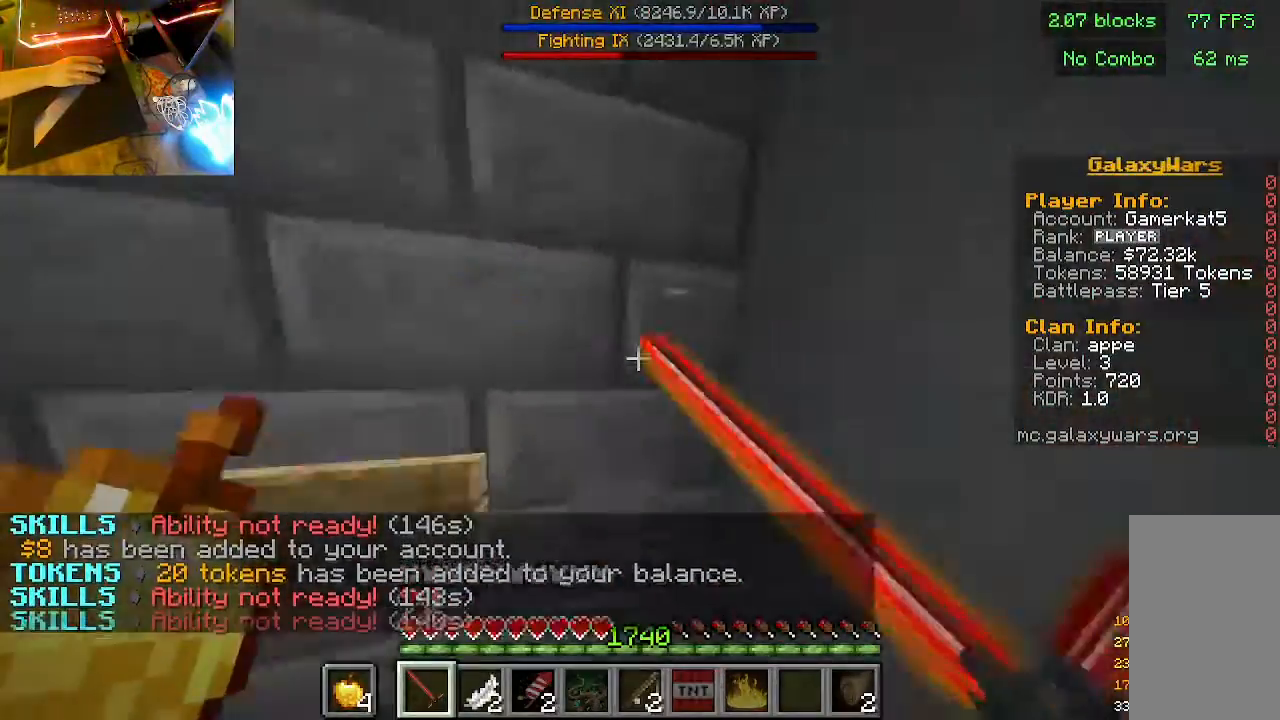
{"keys": [], "mouse": ["right"], "events": [[133, "w", "up"], [167, "mouse_left", "up"], [167, "mouse_right", "up"], [367, "mouse_right", "down"], [400, "mouse_left", "down"], [500, "mouse_left", "up"]]}
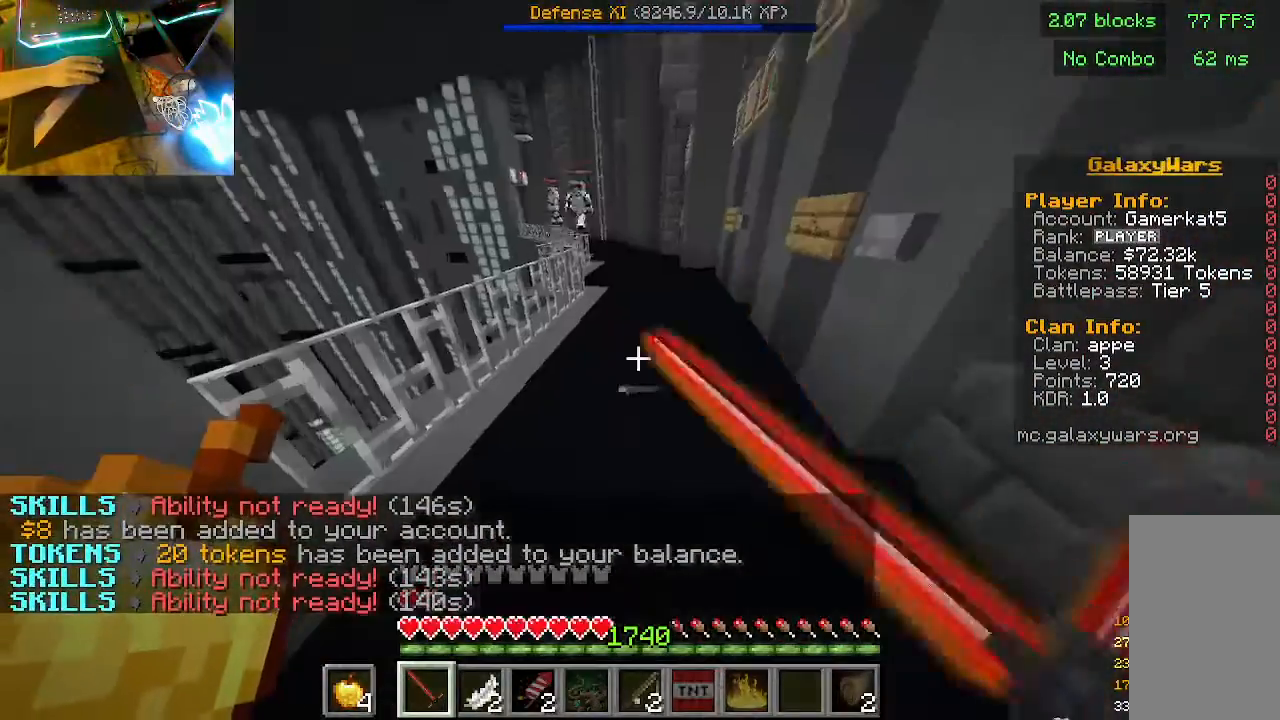
{"keys": ["w"], "mouse": ["left", "right"], "events": [[133, "mouse_right", "up"], [400, "w", "down"], [433, "mouse_right", "down"], [500, "mouse_left", "down"]]}
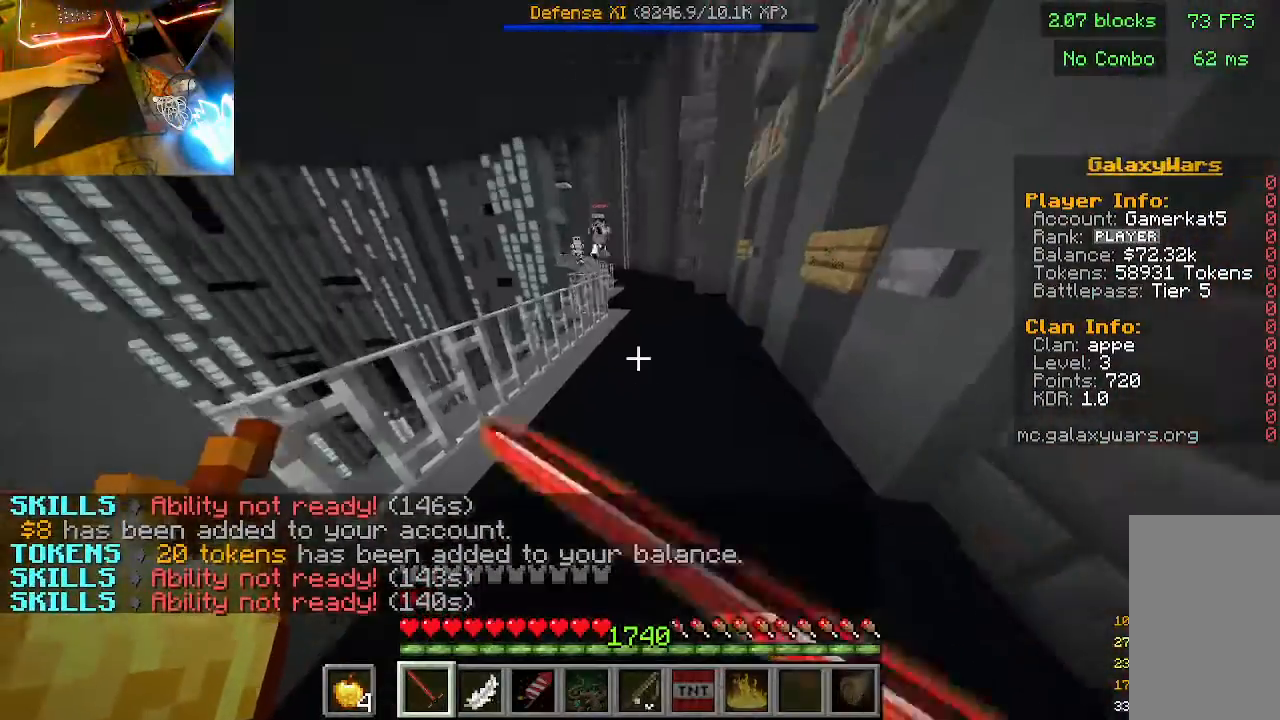
{"keys": [], "mouse": ["right"], "events": [[33, "mouse_right", "up"], [67, "mouse_left", "up"], [333, "mouse_right", "down"], [500, "w", "up"]]}
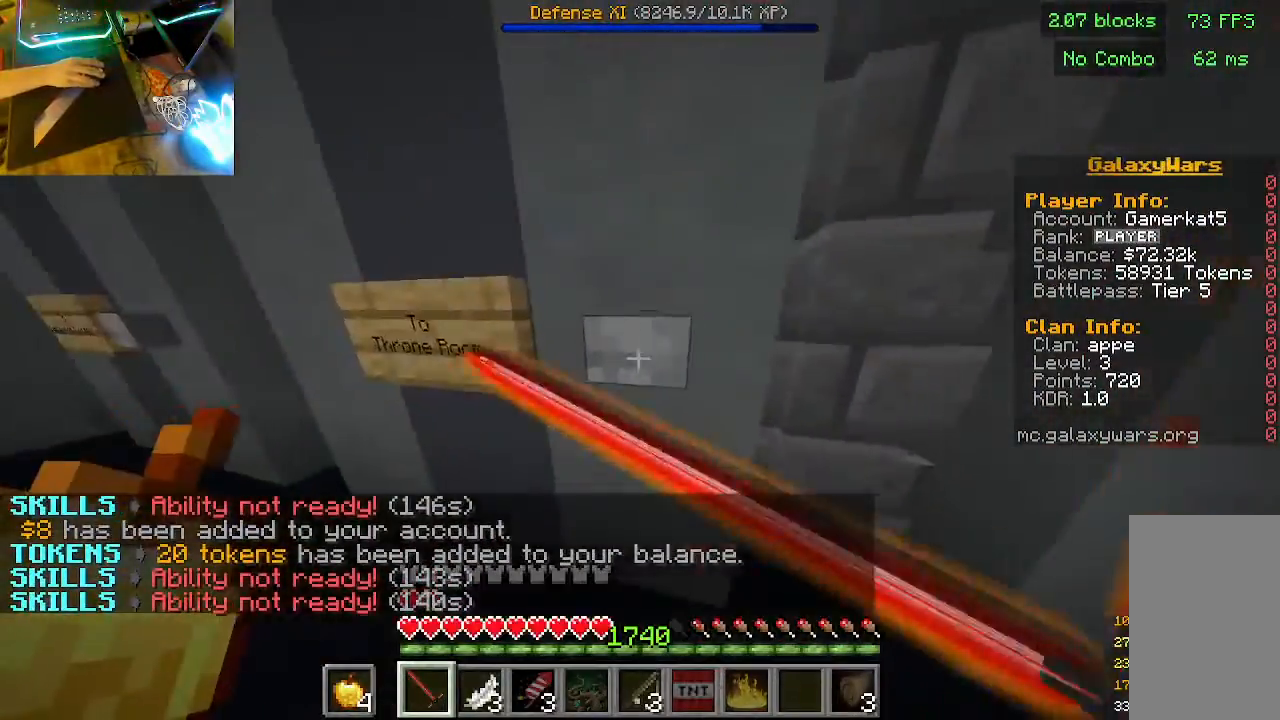
{"keys": [], "mouse": [], "events": [[67, "mouse_right", "up"], [233, "mouse_right", "down"], [400, "mouse_right", "up"]]}
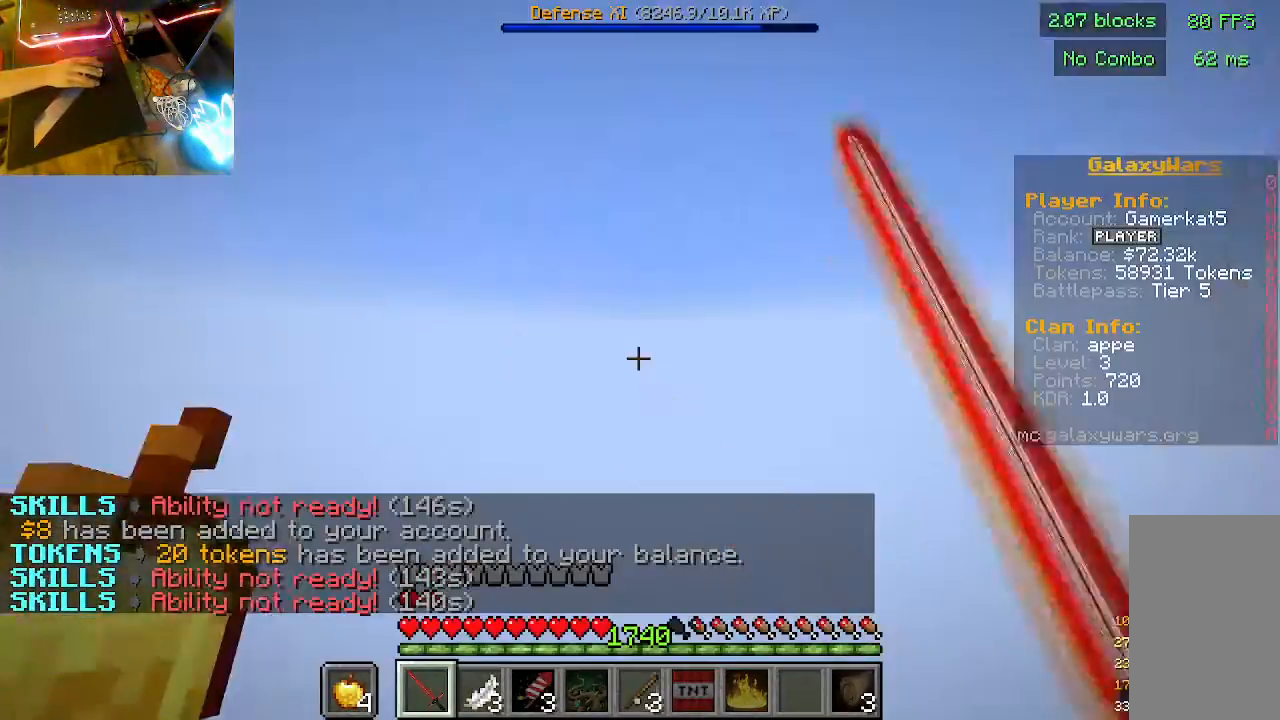
{"keys": [], "mouse": [], "events": []}
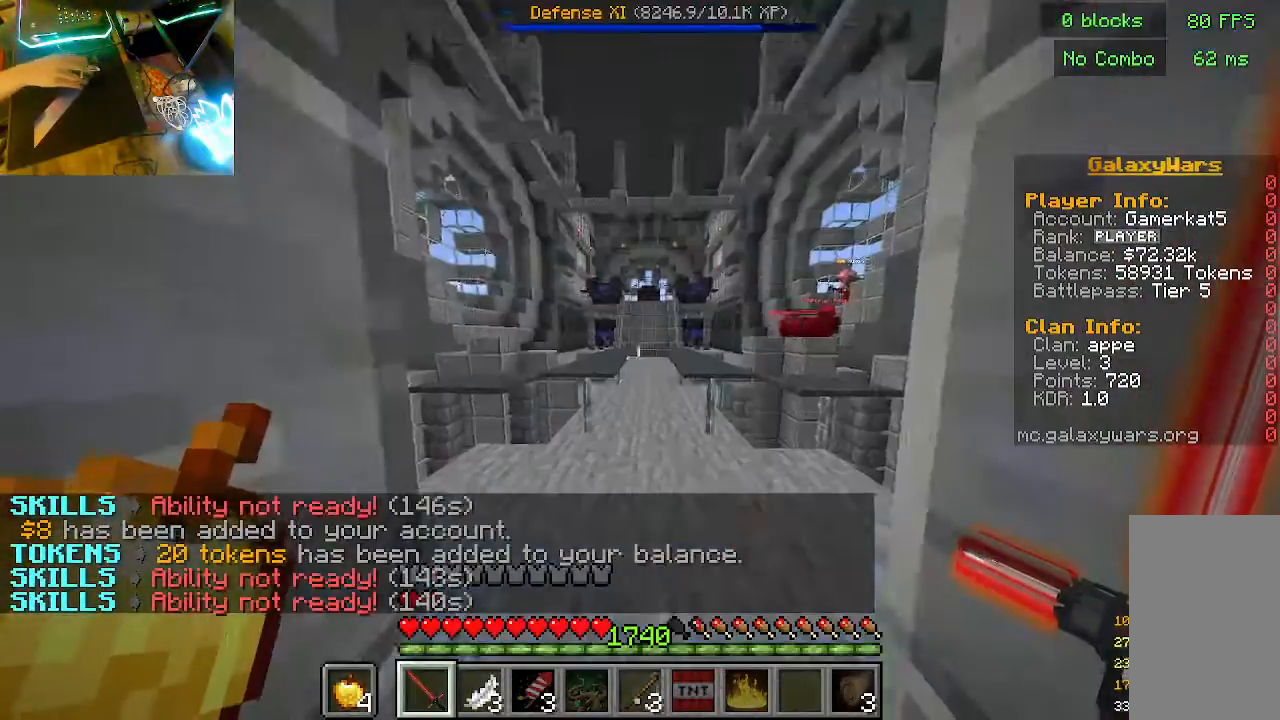
{"keys": ["w"], "mouse": ["left", "right"], "events": [[233, "w", "down"], [367, "mouse_left", "down"], [367, "mouse_right", "down"]]}
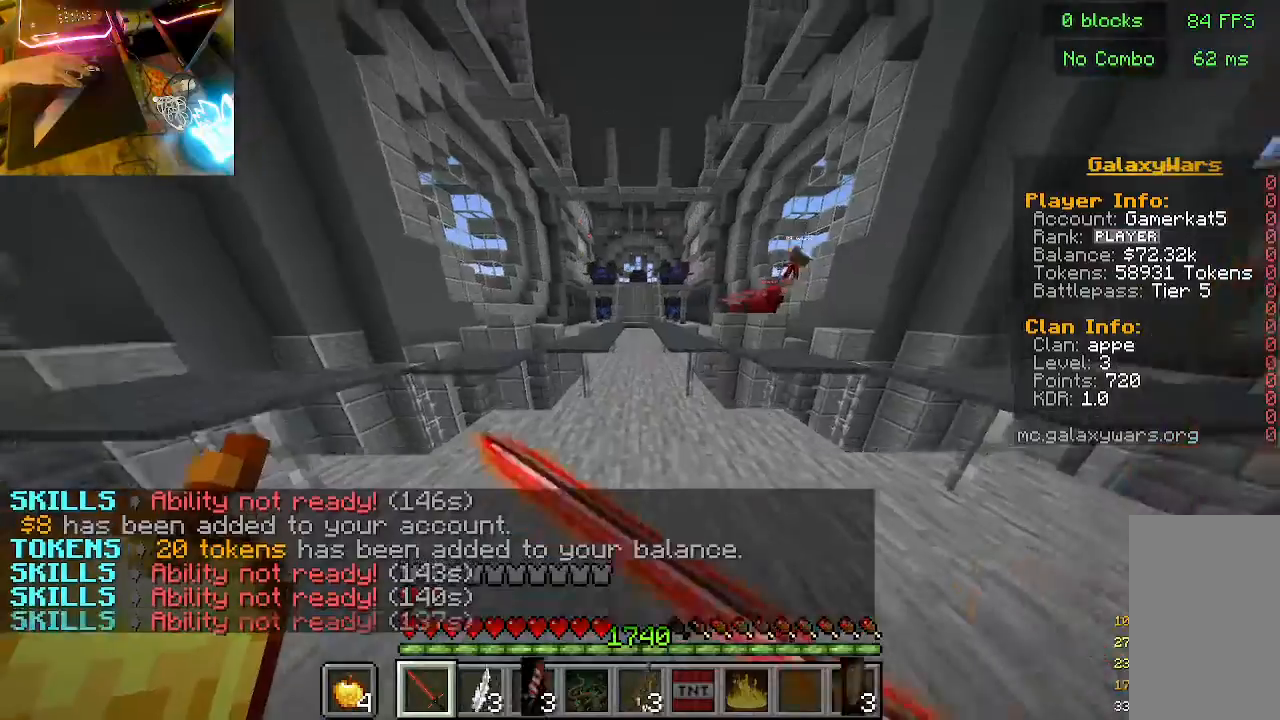
{"keys": ["w"], "mouse": ["right"], "events": [[267, "mouse_left", "up"], [400, "mouse_right", "up"], [500, "mouse_right", "down"]]}
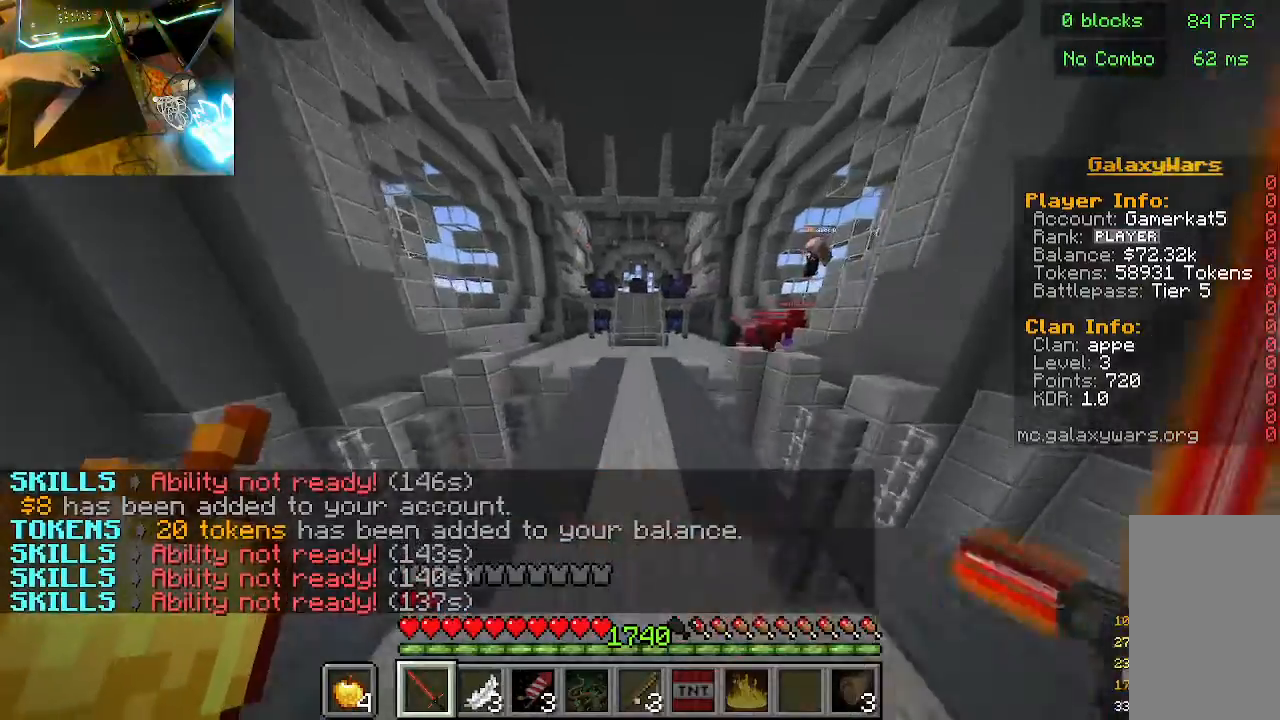
{"keys": ["w"], "mouse": ["left", "right"], "events": [[167, "mouse_left", "down"], [233, "mouse_left", "up"], [333, "mouse_left", "down"]]}
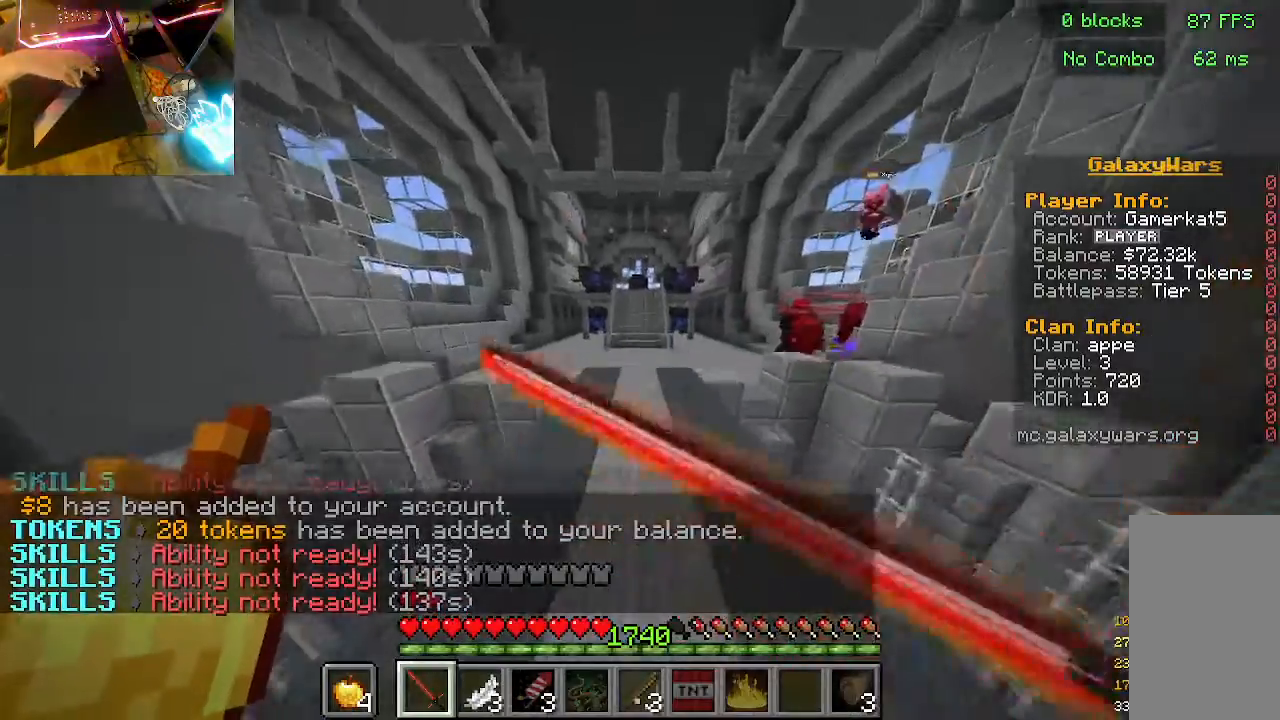
{"keys": ["w"], "mouse": [], "events": [[67, "mouse_left", "up"], [133, "mouse_right", "up"], [233, "mouse_left", "down"], [400, "mouse_left", "up"]]}
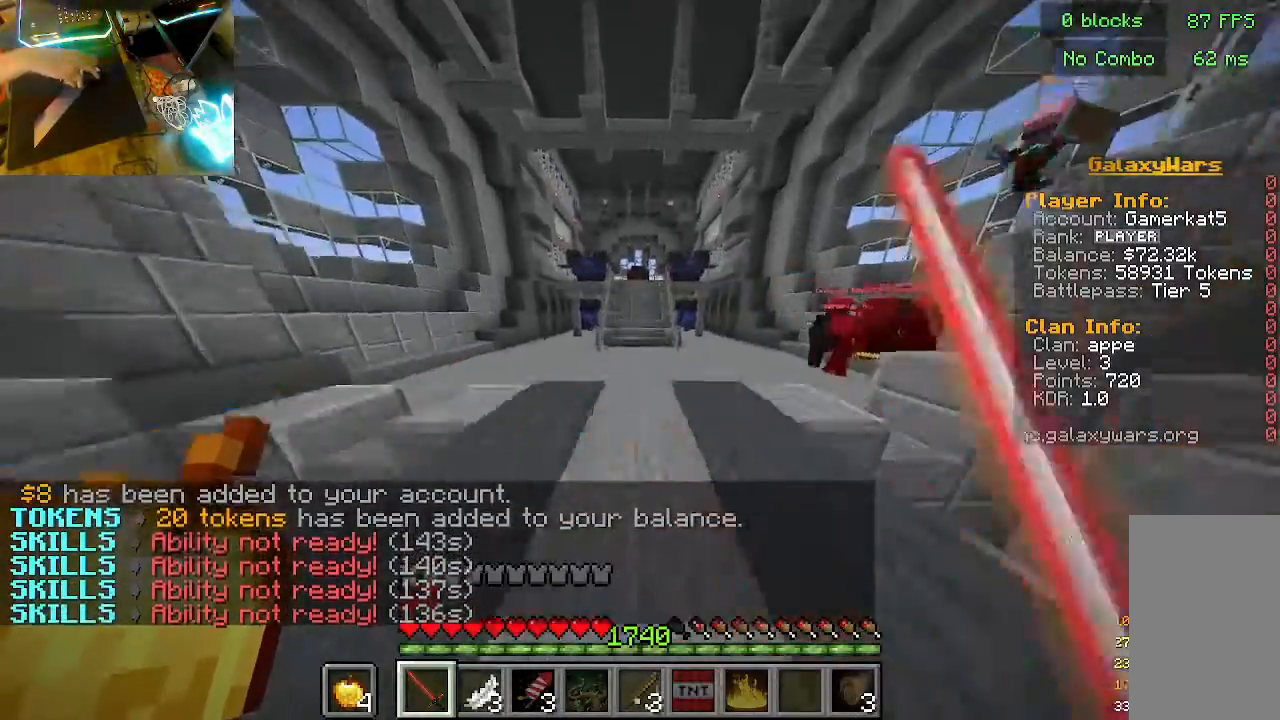
{"keys": ["a", "w"], "mouse": [], "events": [[433, "a", "down"]]}
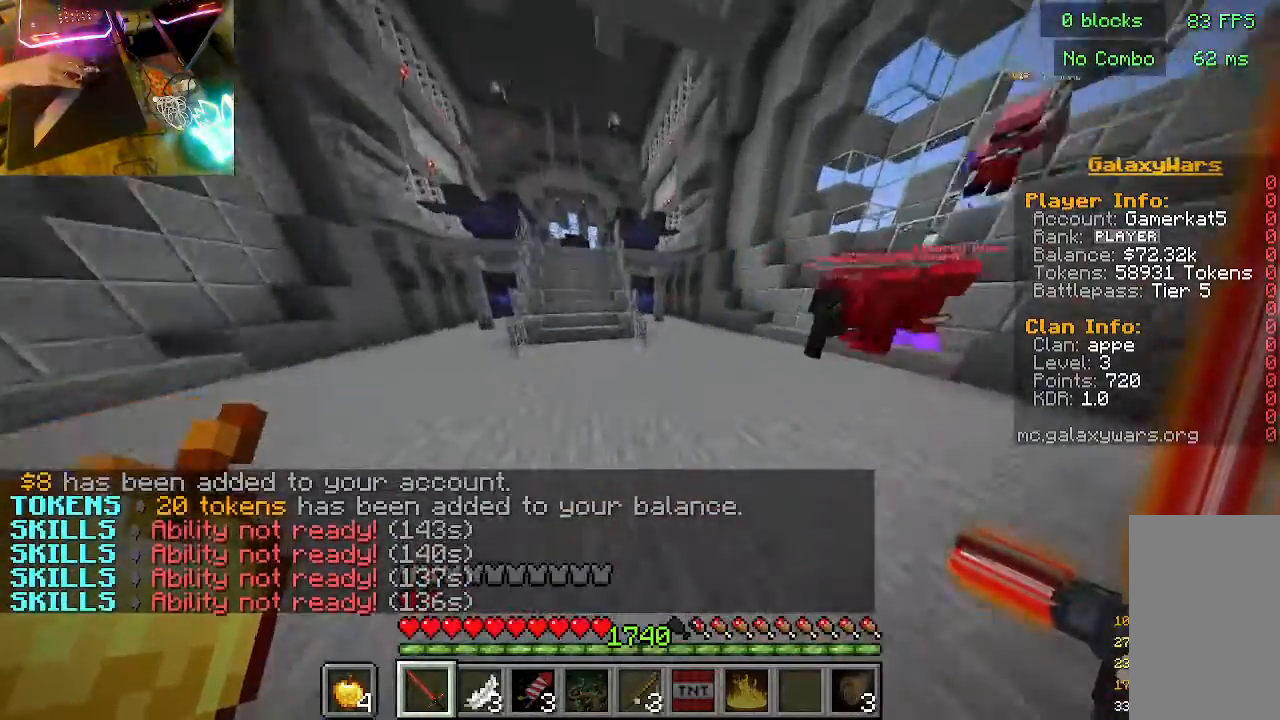
{"keys": ["a", "w"], "mouse": [], "events": []}
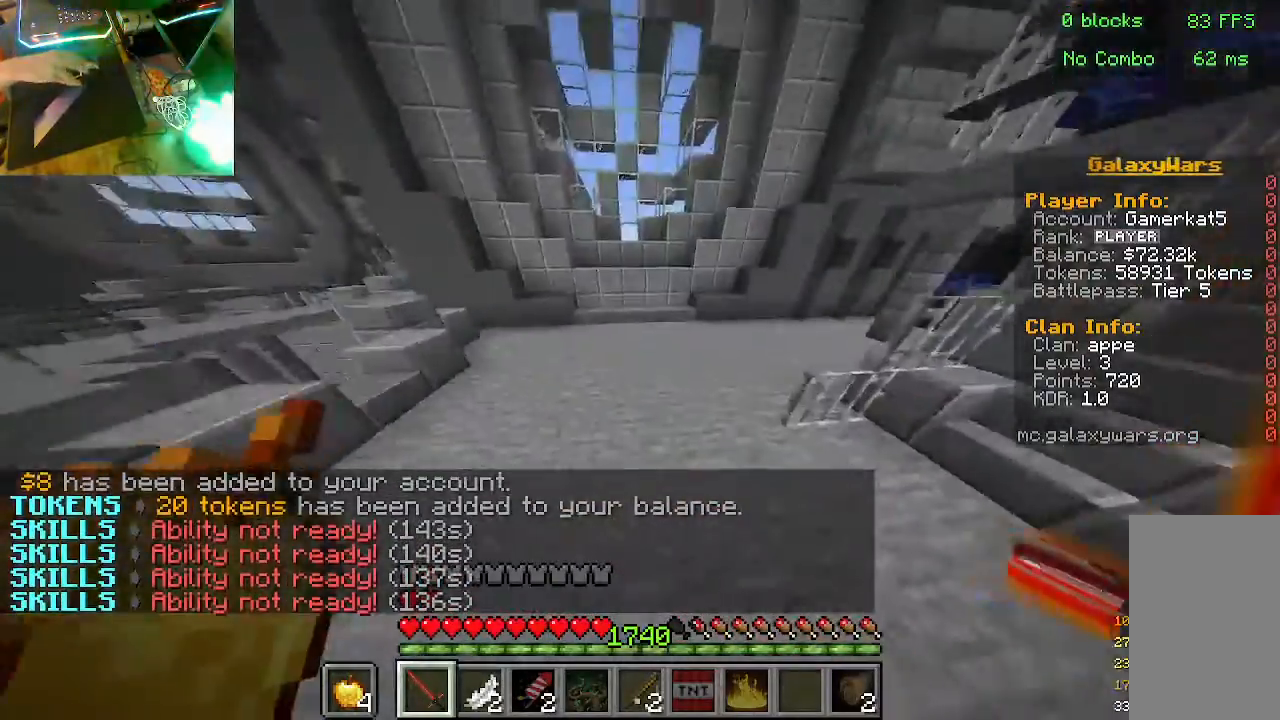
{"keys": ["w"], "mouse": [], "events": [[200, "a", "up"]]}
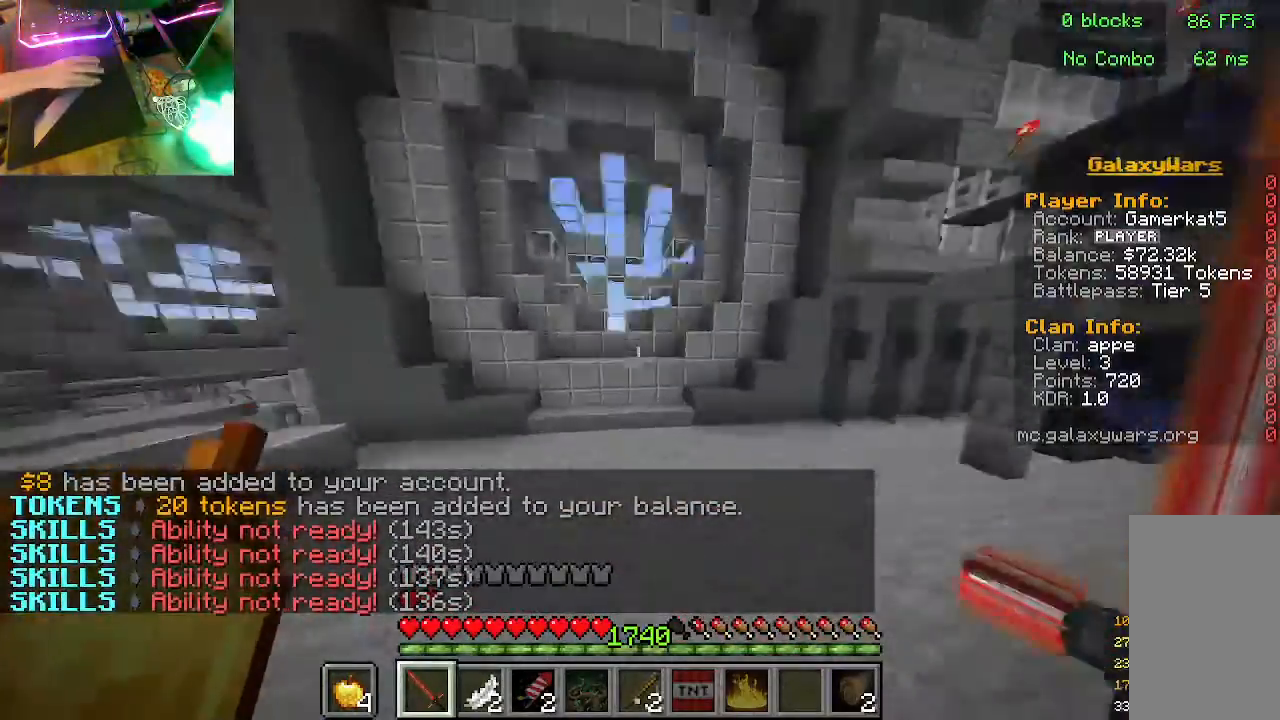
{"keys": ["w"], "mouse": [], "events": []}
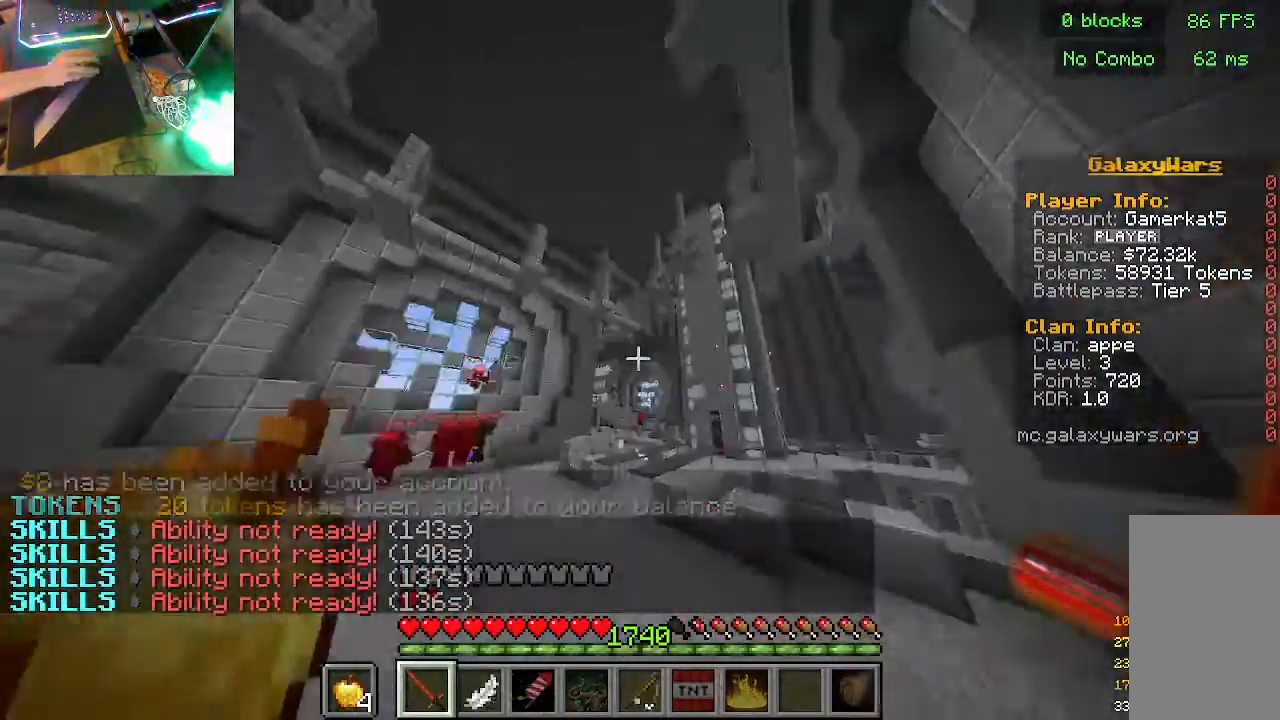
{"keys": ["w"], "mouse": [], "events": []}
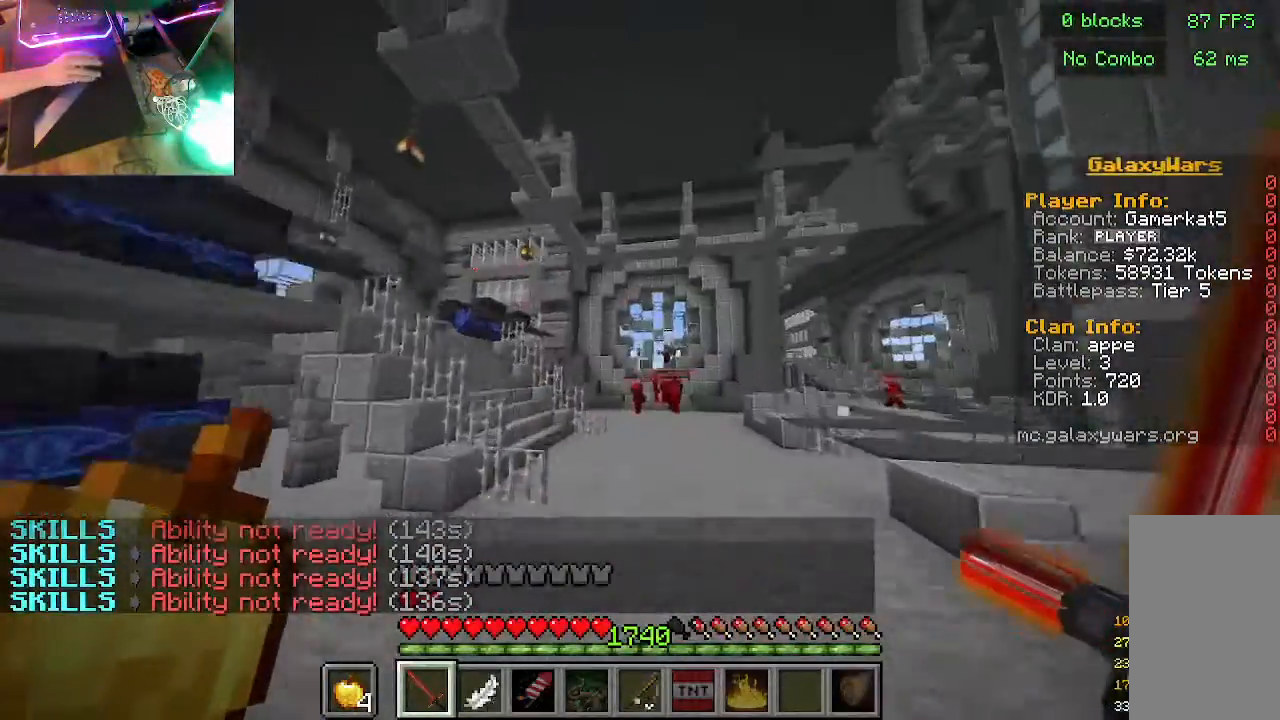
{"keys": ["w"], "mouse": [], "events": []}
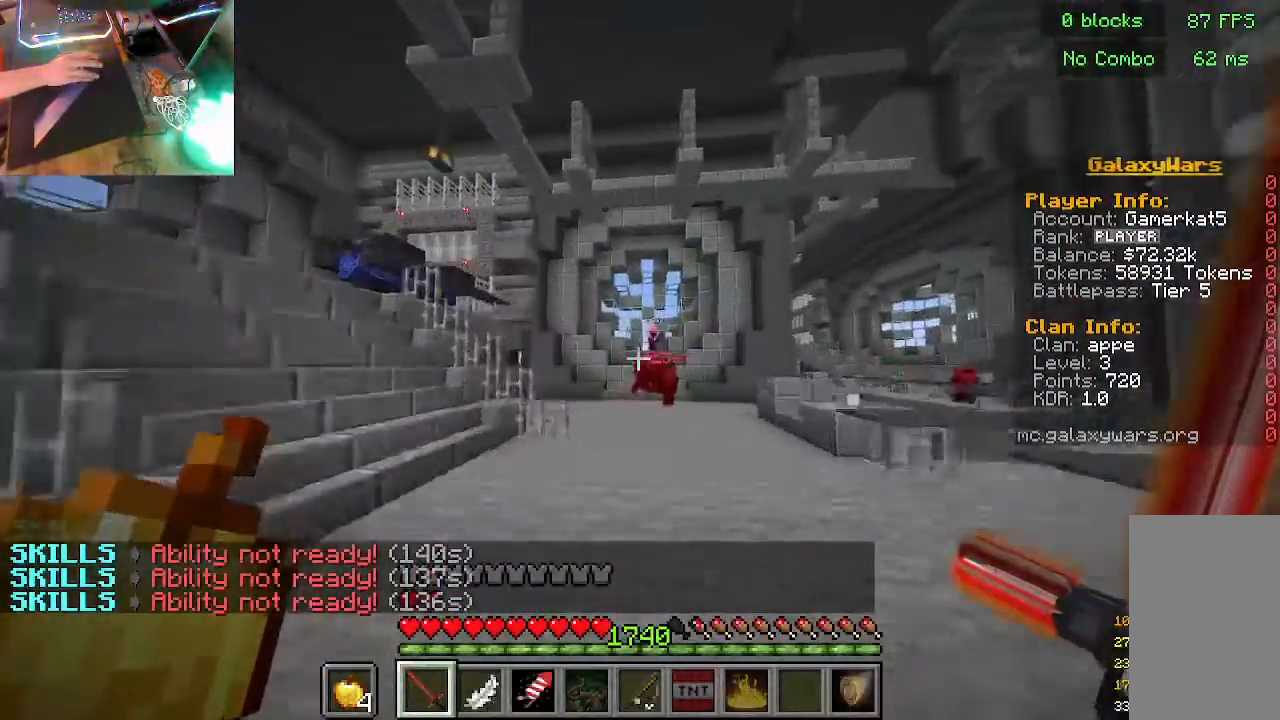
{"keys": ["w"], "mouse": [], "events": []}
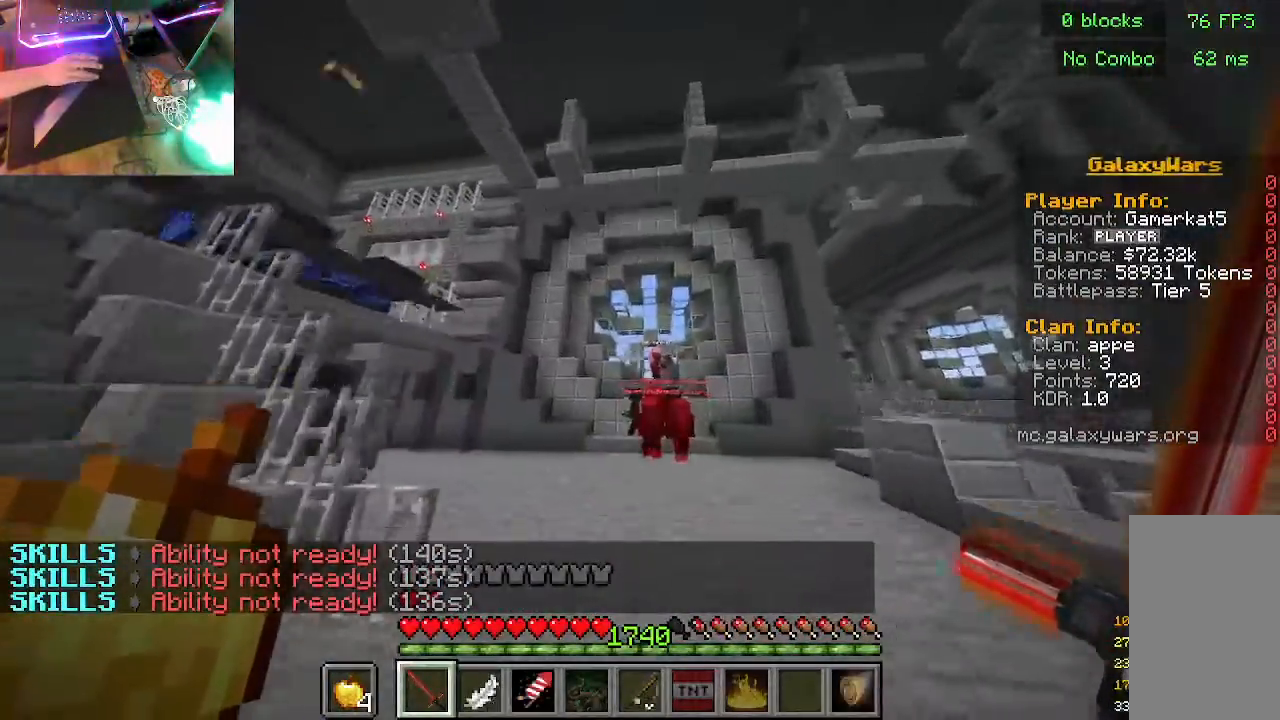
{"keys": ["w"], "mouse": [], "events": []}
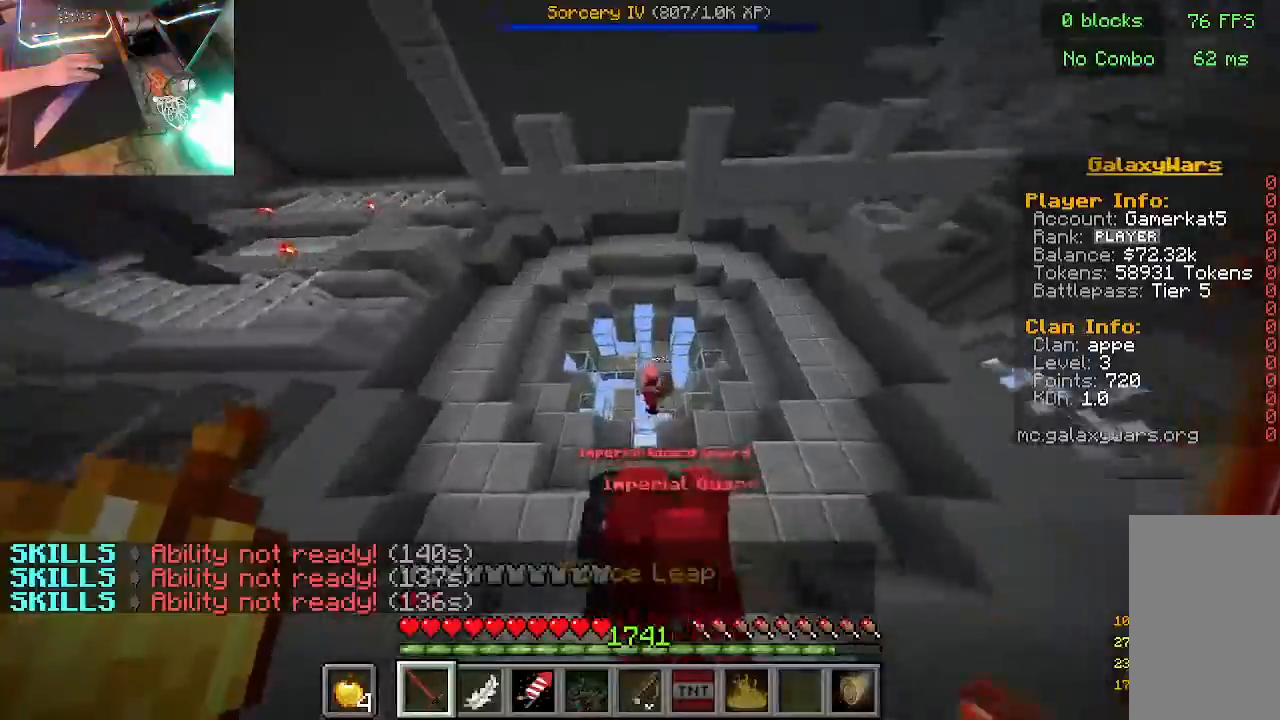
{"keys": ["w"], "mouse": [], "events": []}
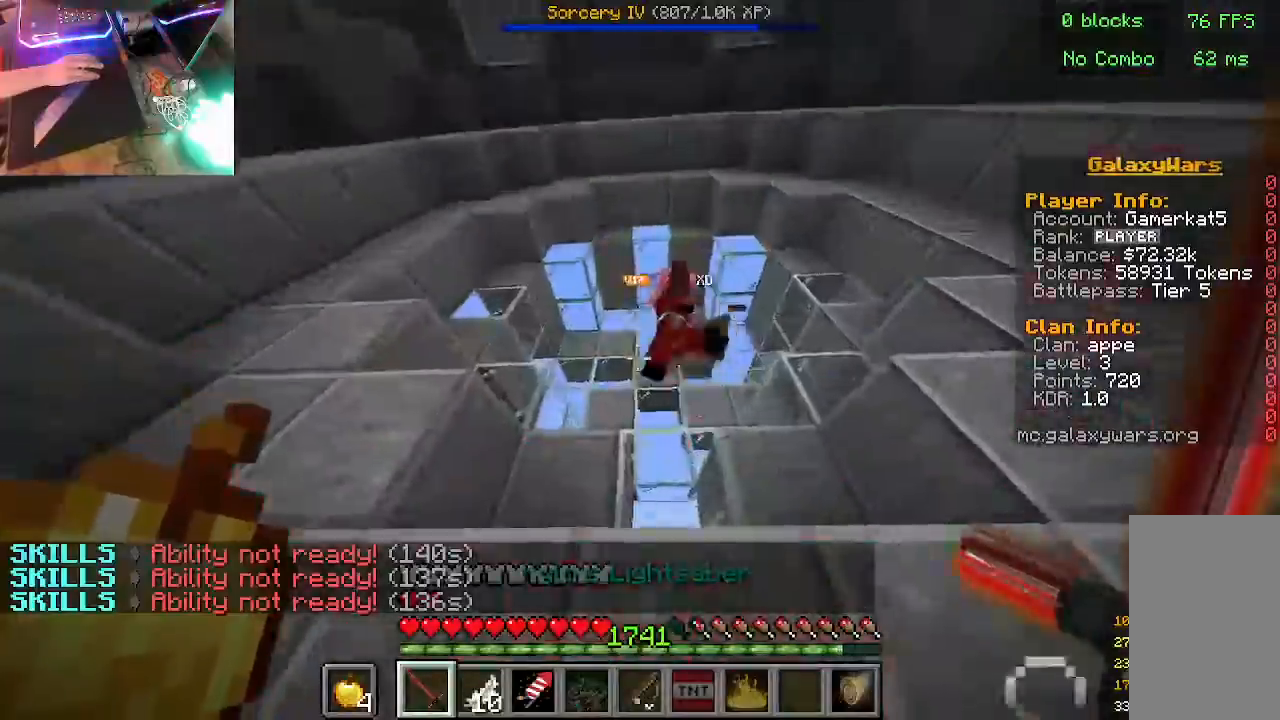
{"keys": ["w"], "mouse": [], "events": []}
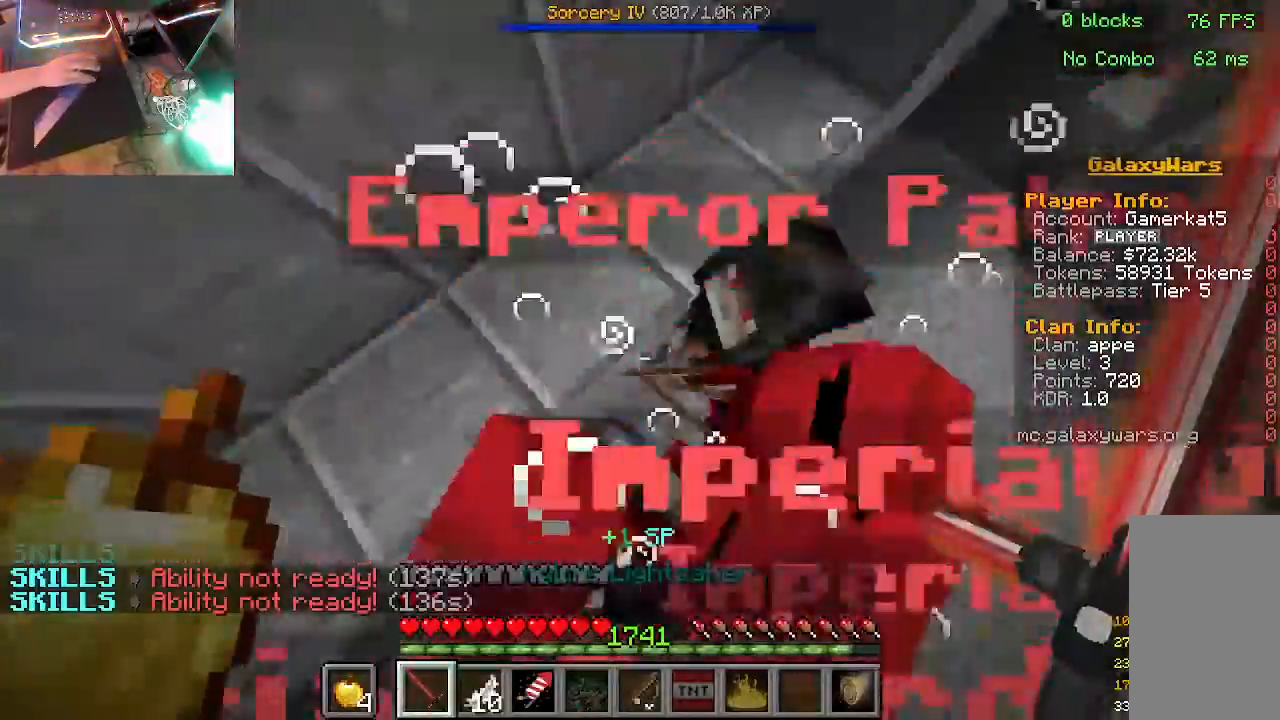
{"keys": [], "mouse": [], "events": [[33, "a", "down"], [67, "mouse_left", "down"], [233, "a", "up"], [267, "w", "up"], [333, "mouse_left", "up"]]}
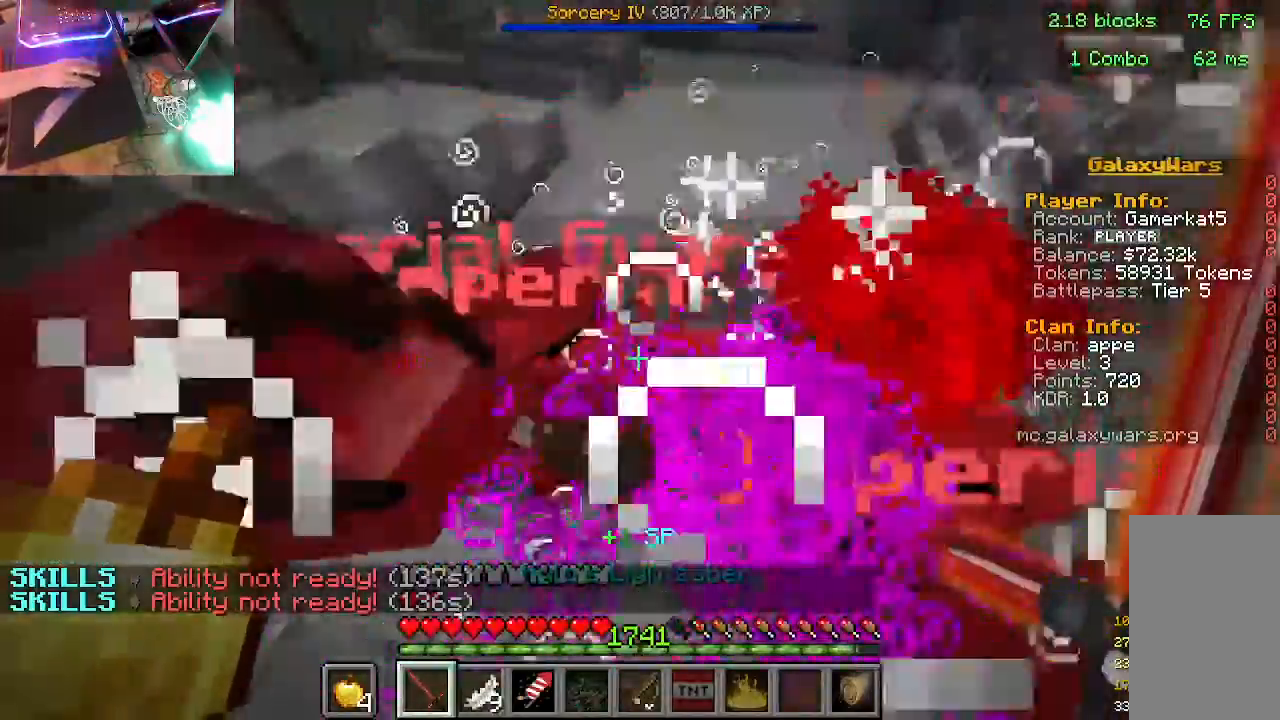
{"keys": [], "mouse": [], "events": [[200, "mouse_left", "down"], [400, "mouse_left", "up"]]}
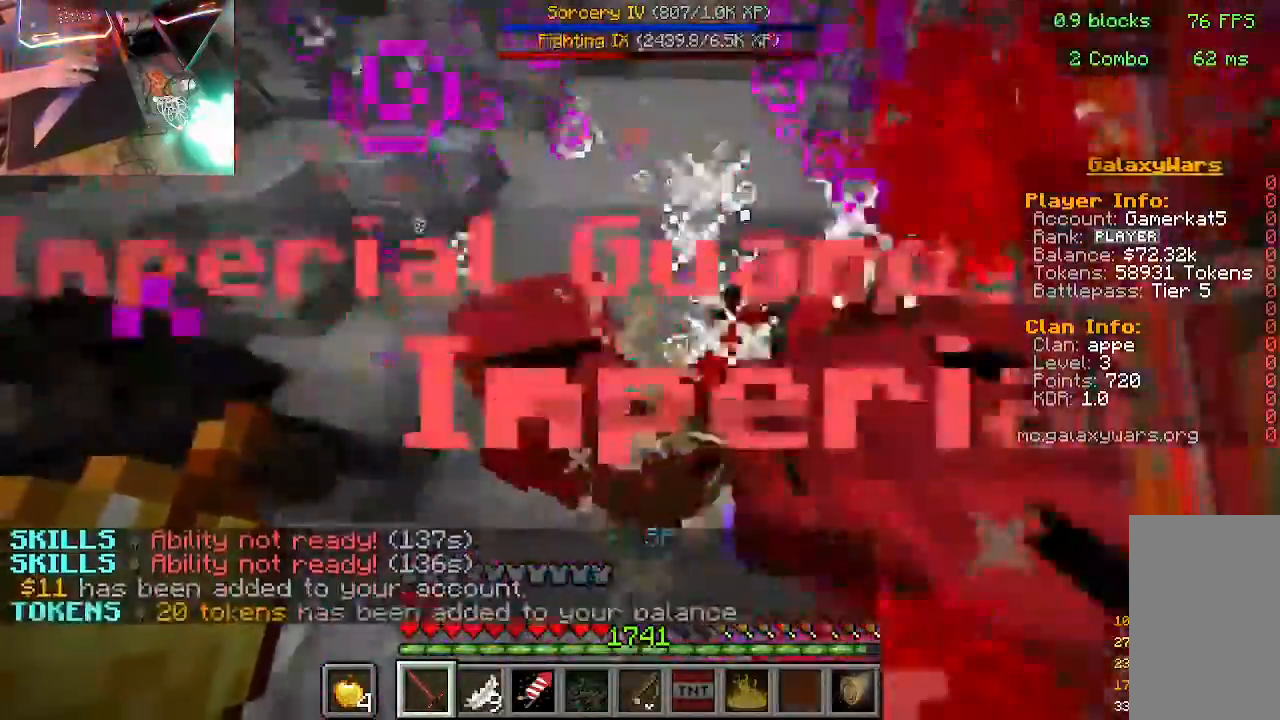
{"keys": [], "mouse": ["left"], "events": [[333, "mouse_left", "down"]]}
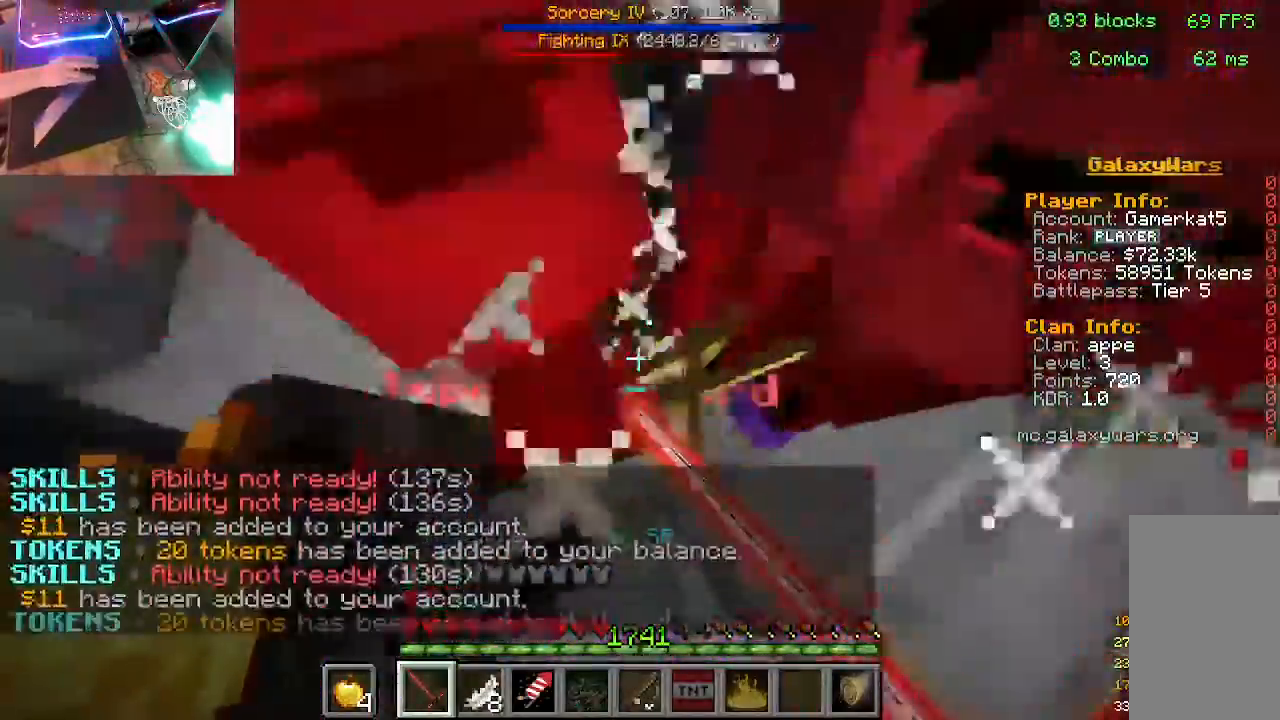
{"keys": [], "mouse": ["left"], "events": [[67, "mouse_left", "up"], [400, "mouse_left", "down"]]}
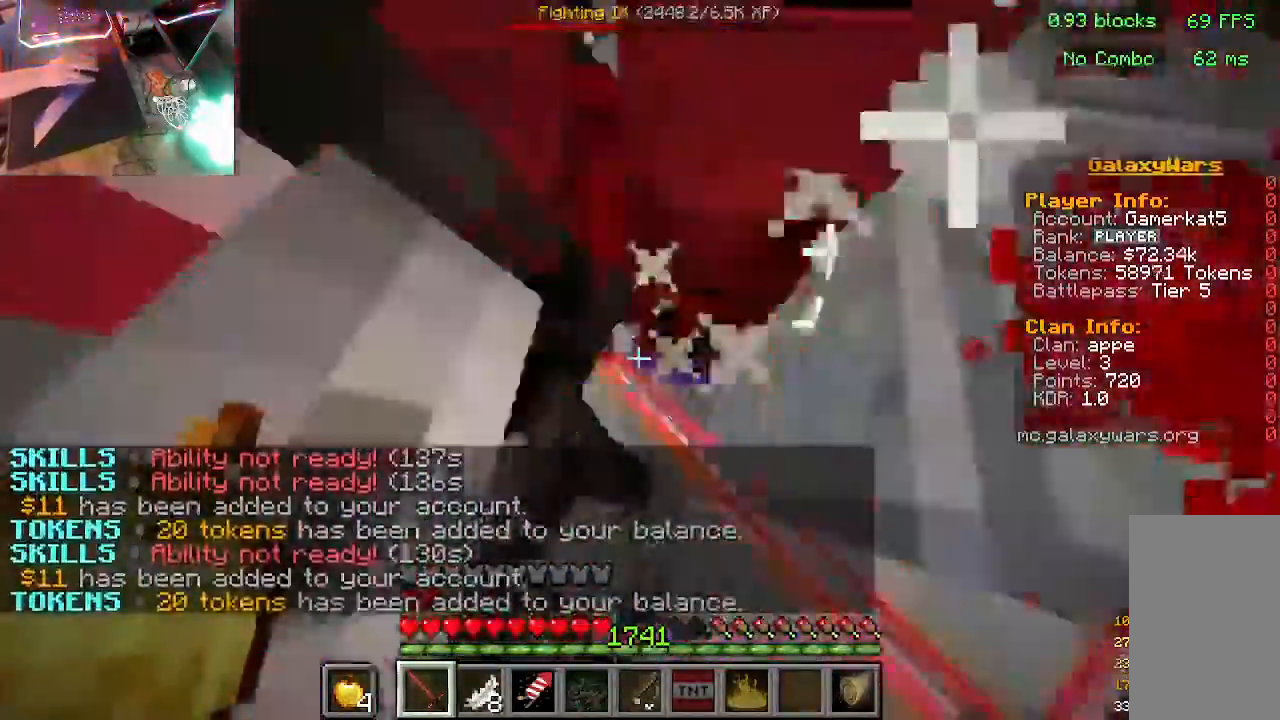
{"keys": [], "mouse": ["left"], "events": [[167, "mouse_left", "up"], [467, "mouse_left", "down"]]}
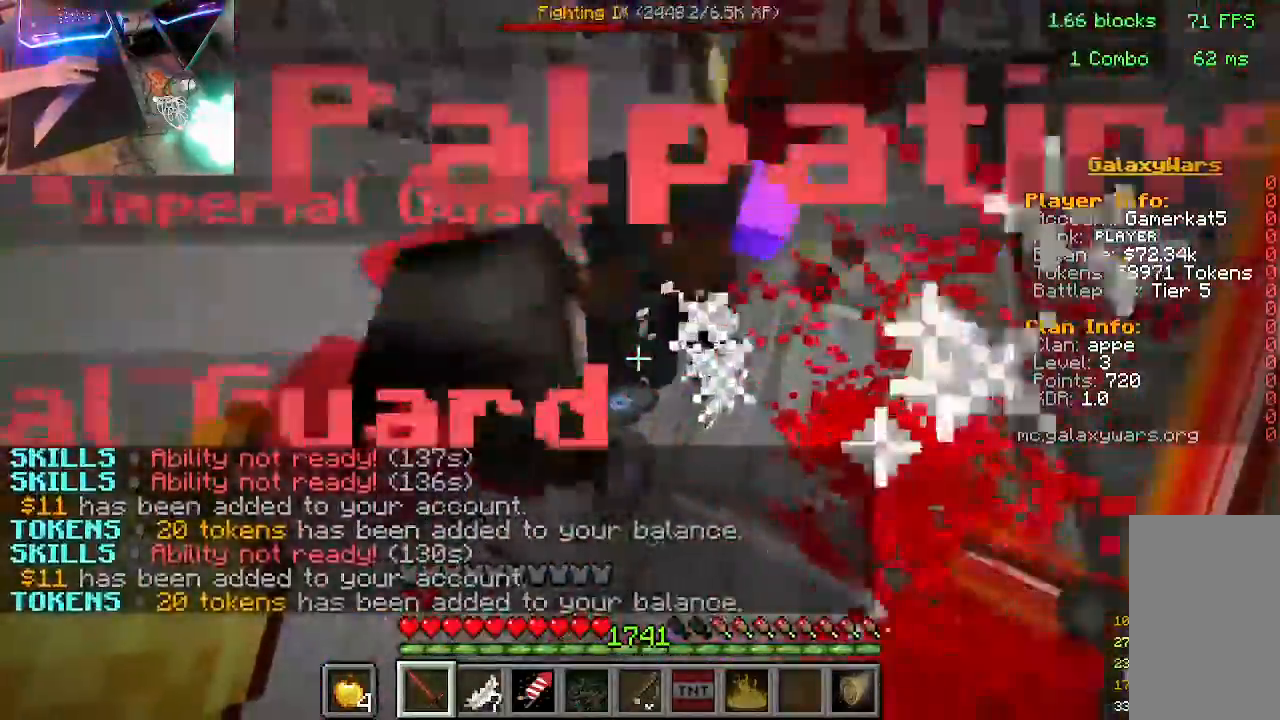
{"keys": [], "mouse": [], "events": [[267, "mouse_left", "up"]]}
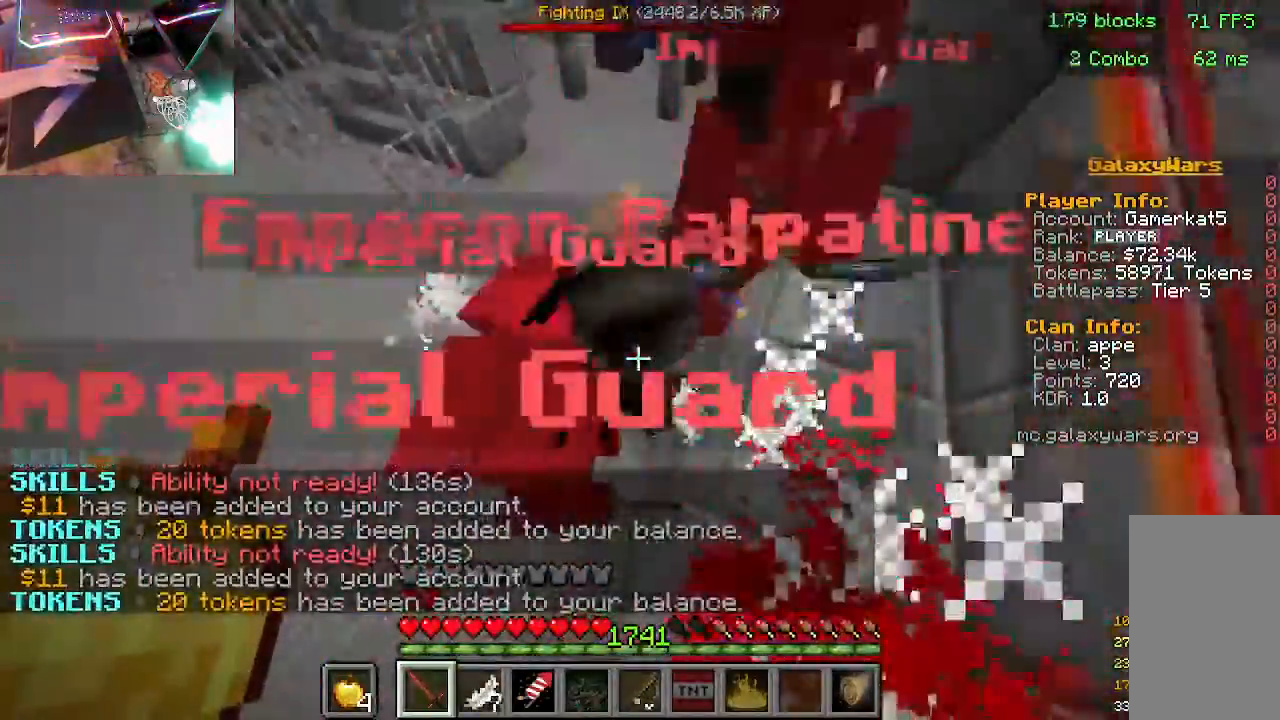
{"keys": [], "mouse": [], "events": [[100, "mouse_left", "down"], [400, "mouse_left", "up"]]}
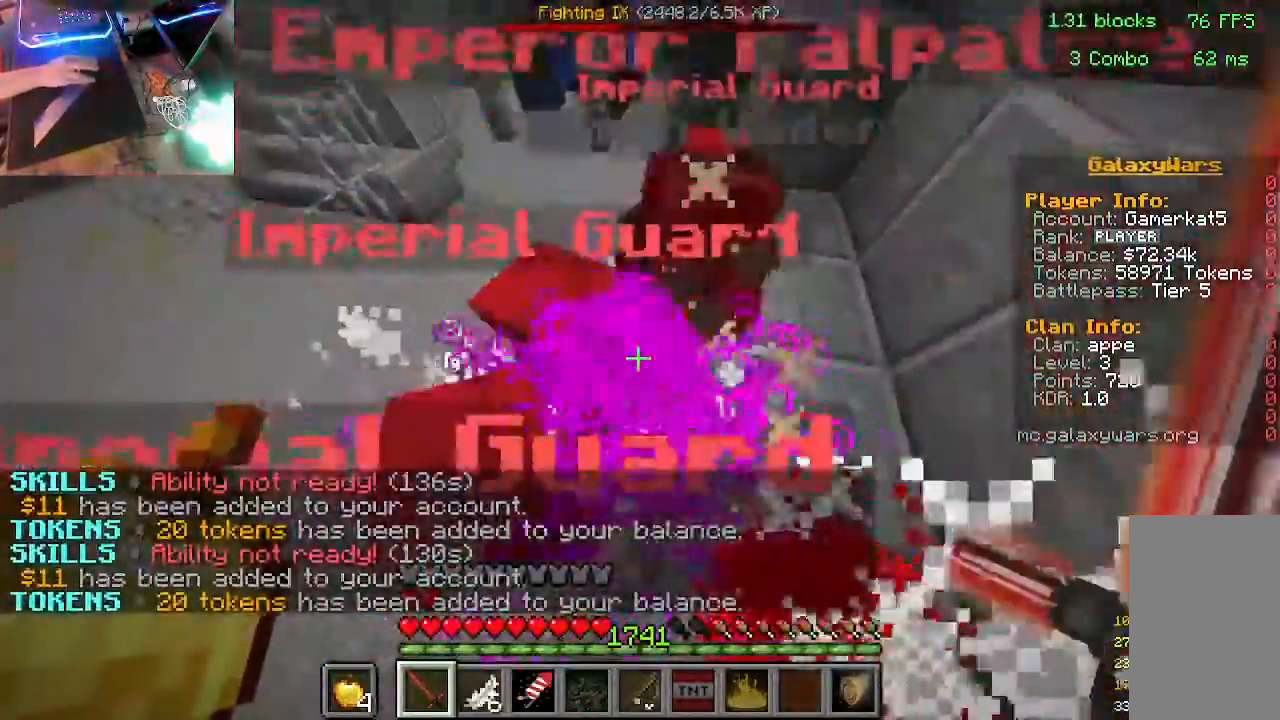
{"keys": [], "mouse": [], "events": [[200, "mouse_left", "down"], [500, "mouse_left", "up"]]}